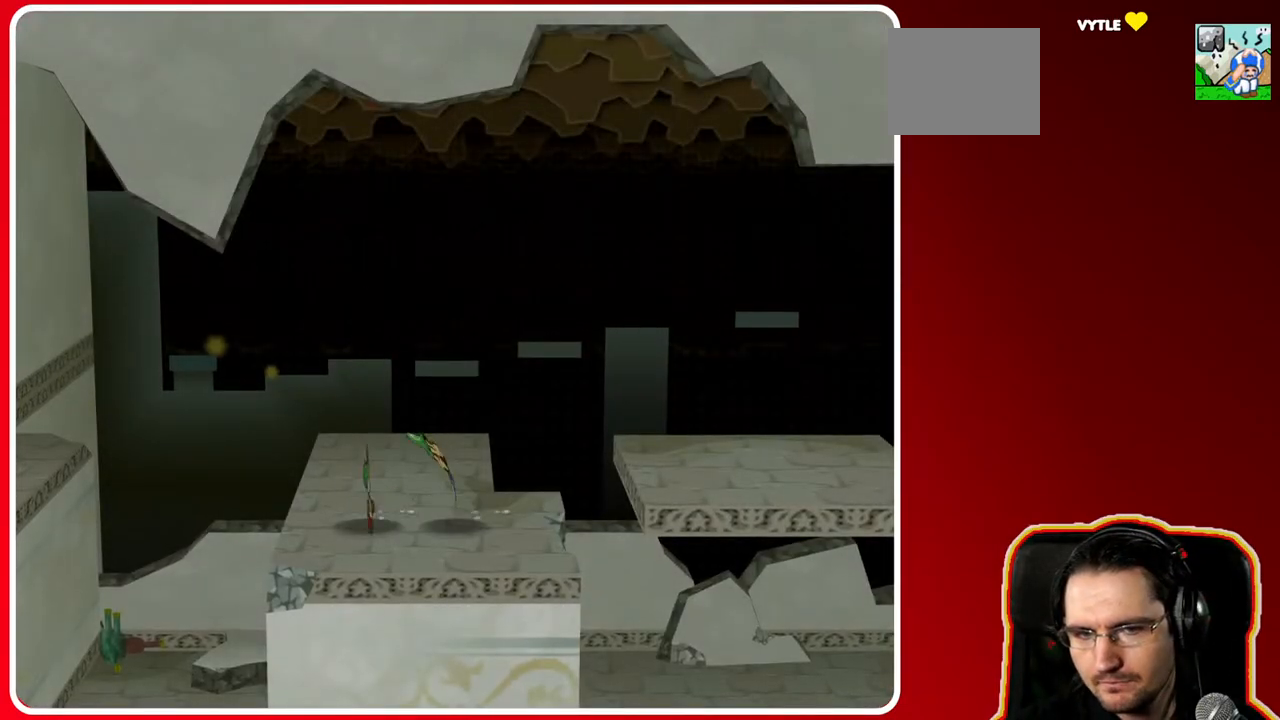
Gameplay with a controller (Nintendo layout); each line is a JSON object with the inputs held at the frame after it. "events" lists button and stick changes between this image and that frame as [ms after this image, input, new state], when the widget could be followed in between. Not read: L3 R3.
{"buttons": [], "left_stick": "center", "right_stick": "center", "events": [[50, "left_stick", "center"], [217, "left_stick", "down"], [400, "left_stick", "center"]]}
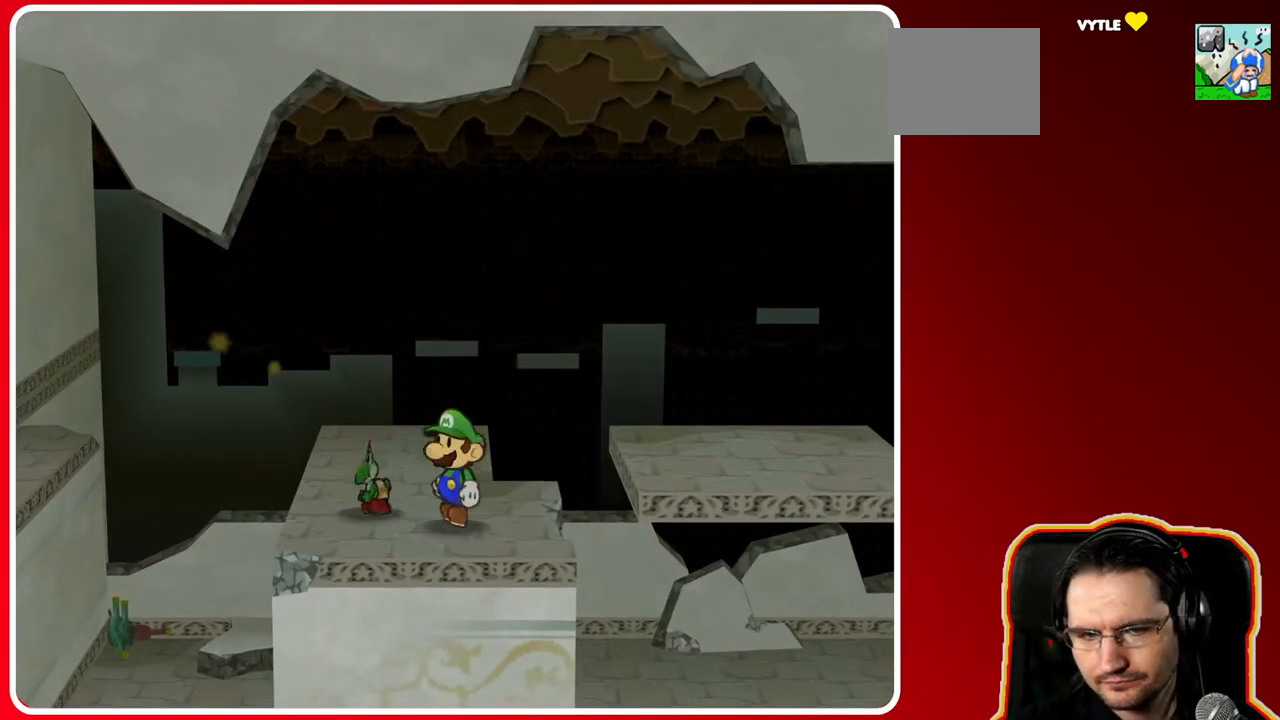
{"buttons": [], "left_stick": "left", "right_stick": "center", "events": [[33, "left_stick", "left"], [317, "left_stick", "center"], [450, "left_stick", "left"]]}
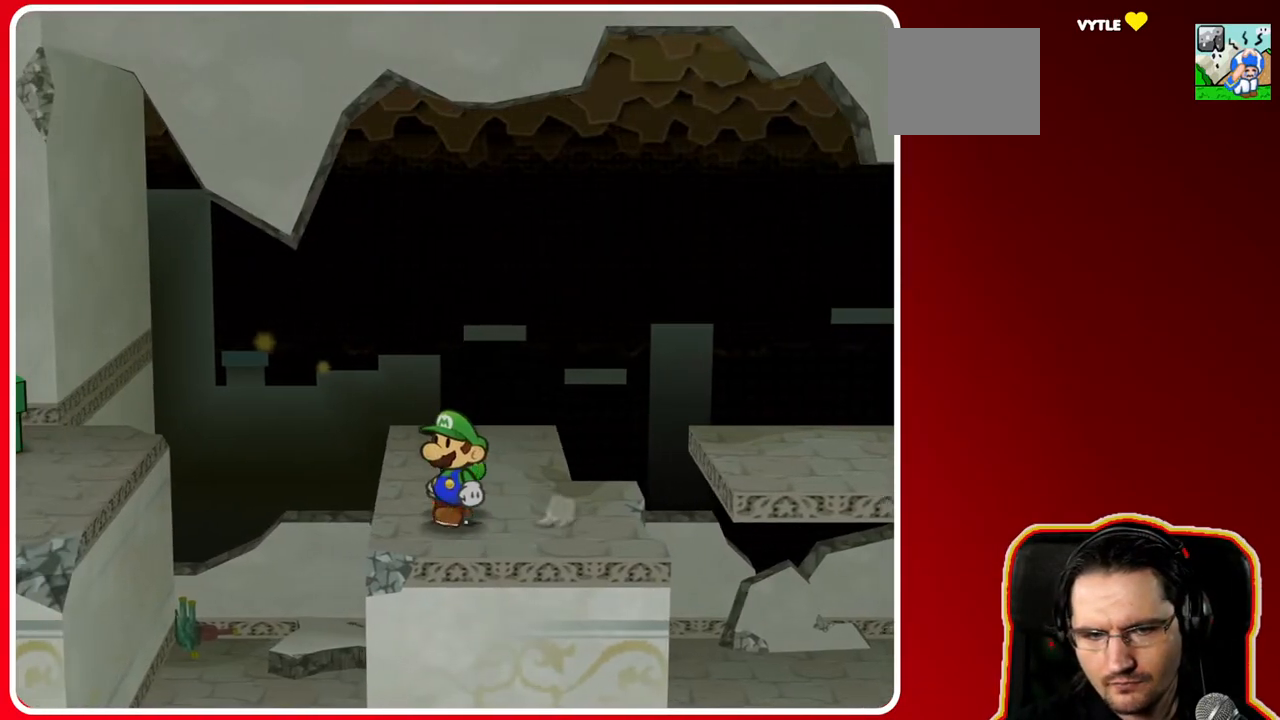
{"buttons": [], "left_stick": "center", "right_stick": "center", "events": [[117, "left_stick", "center"], [167, "X", "down"], [350, "X", "up"]]}
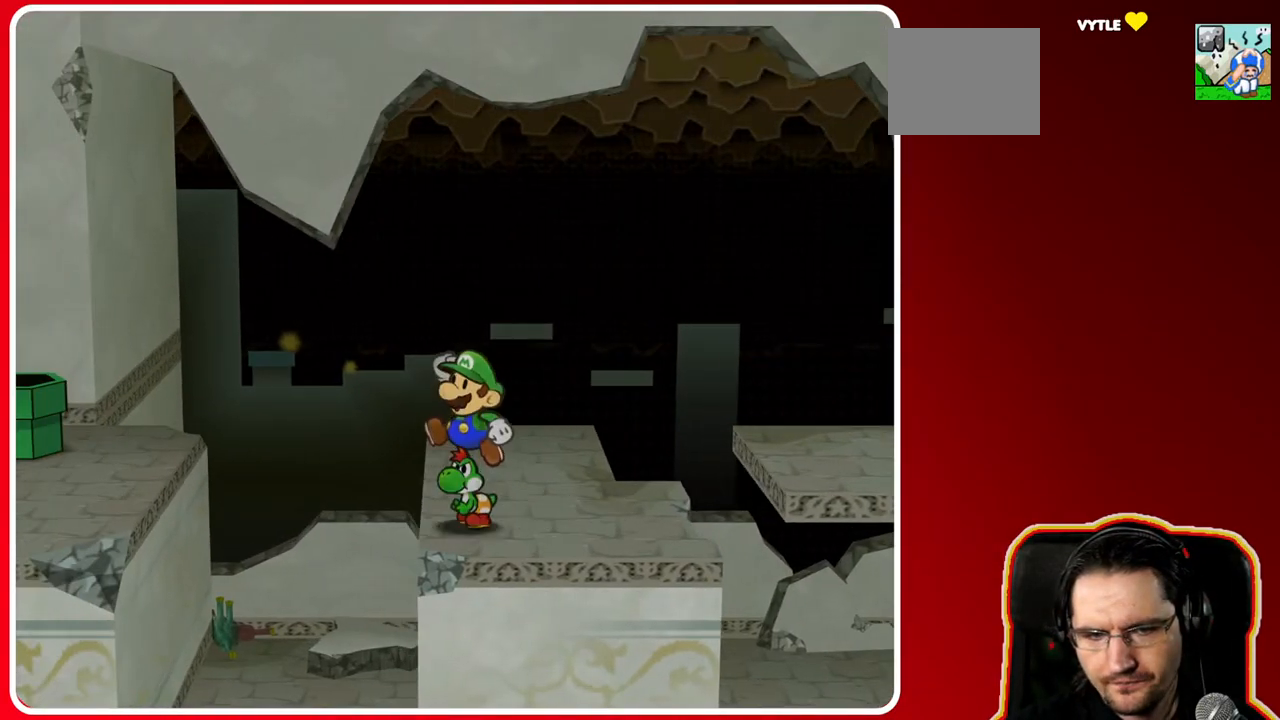
{"buttons": [], "left_stick": "center", "right_stick": "center", "events": [[183, "left_stick", "up-left"], [300, "left_stick", "center"]]}
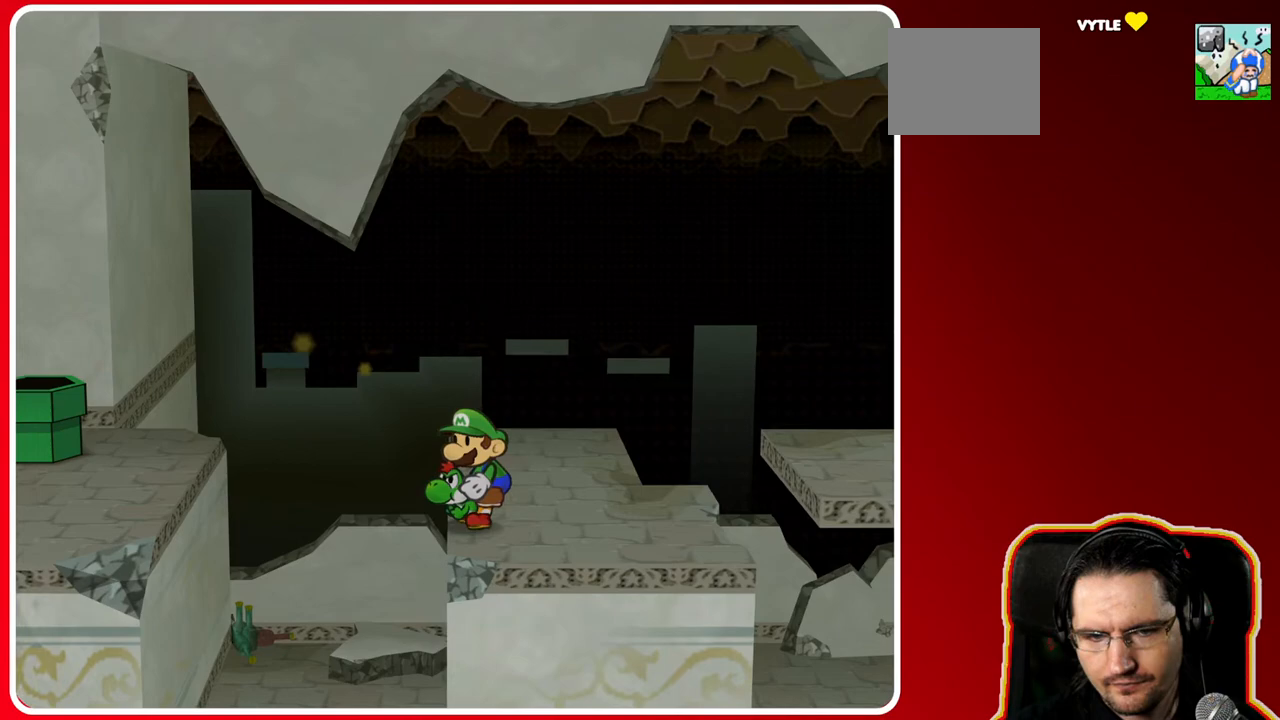
{"buttons": [], "left_stick": "center", "right_stick": "center", "events": [[300, "left_stick", "left"], [400, "left_stick", "center"]]}
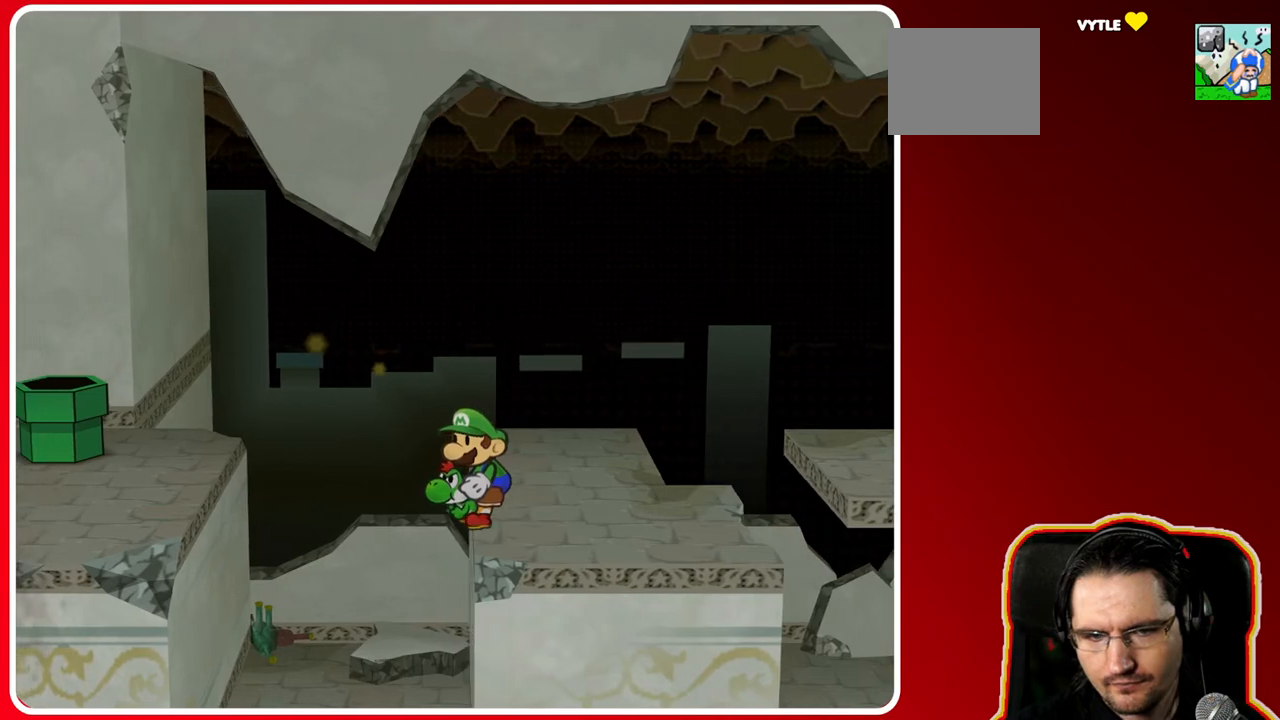
{"buttons": ["A"], "left_stick": "left", "right_stick": "center", "events": [[267, "left_stick", "left"], [283, "A", "down"]]}
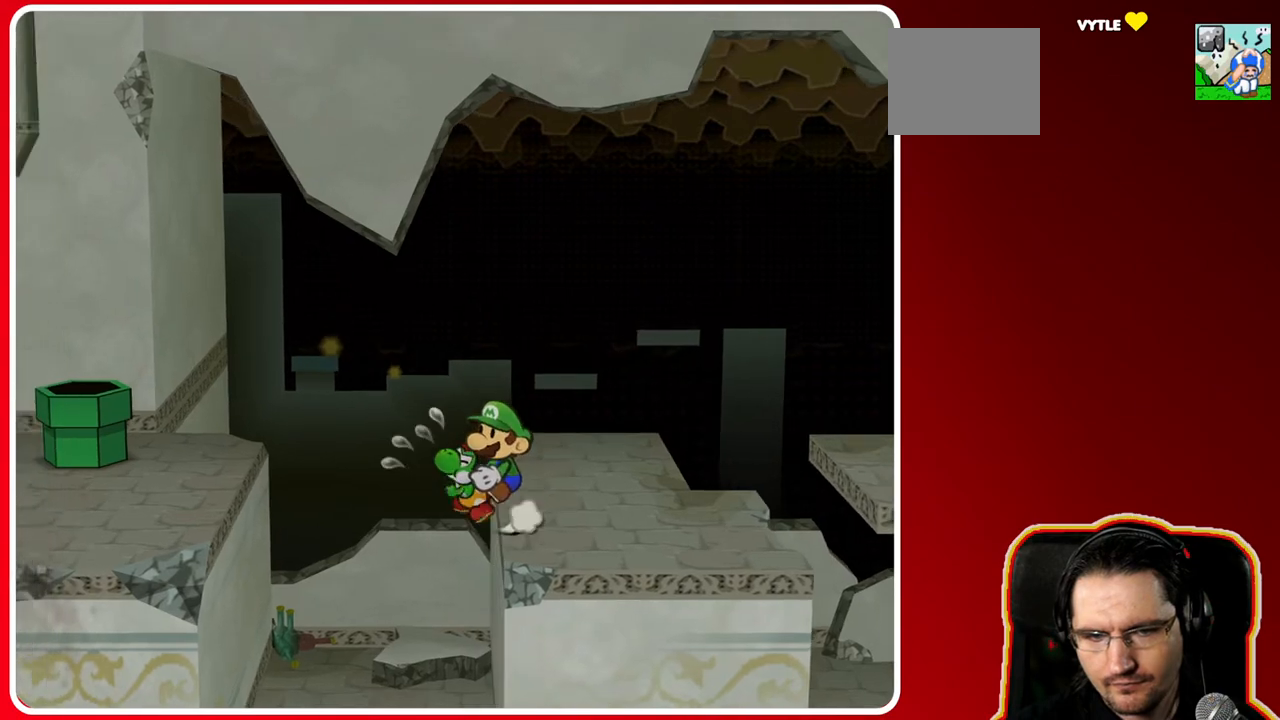
{"buttons": ["A"], "left_stick": "left", "right_stick": "center", "events": []}
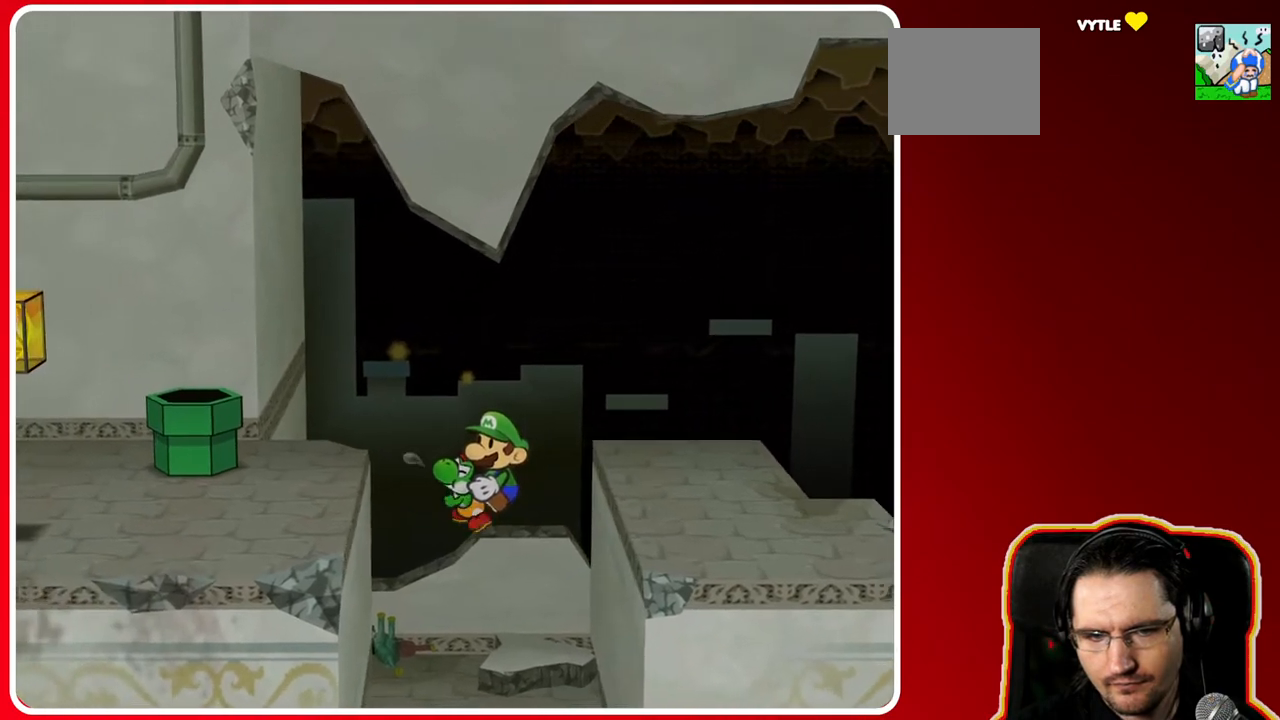
{"buttons": ["A"], "left_stick": "left", "right_stick": "center", "events": []}
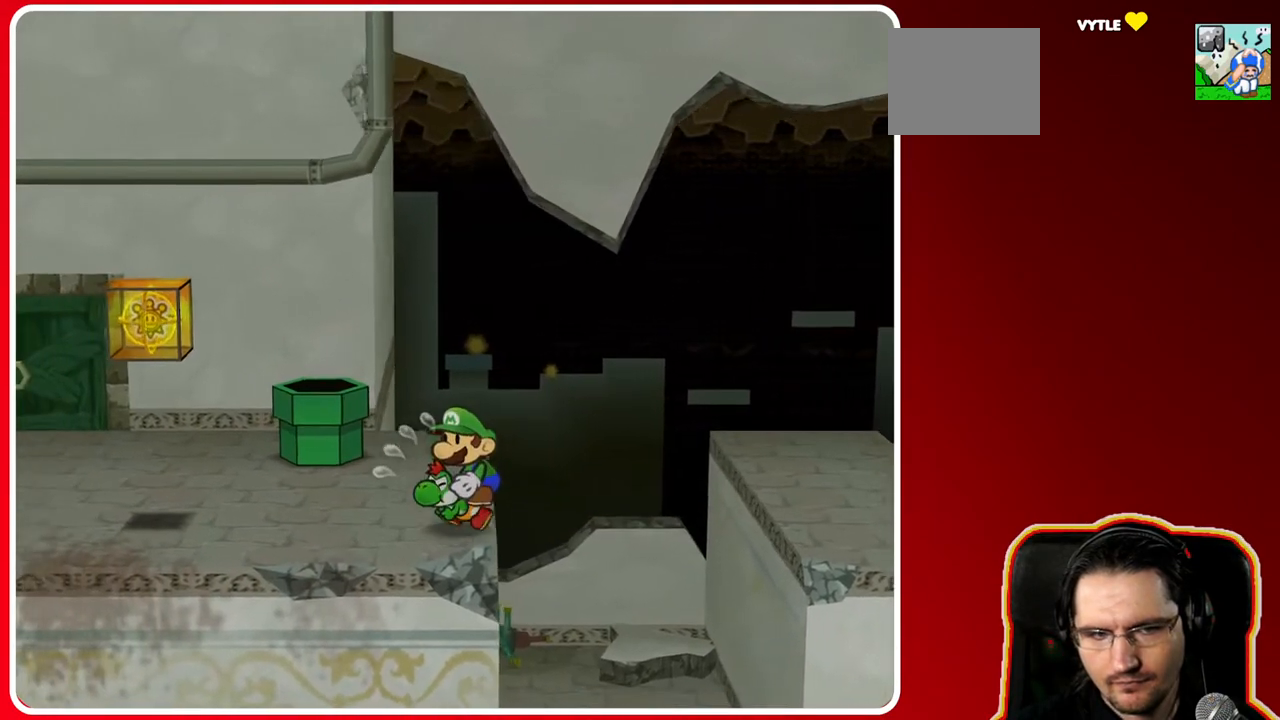
{"buttons": [], "left_stick": "left", "right_stick": "center", "events": [[133, "A", "up"], [283, "X", "down"], [383, "X", "up"]]}
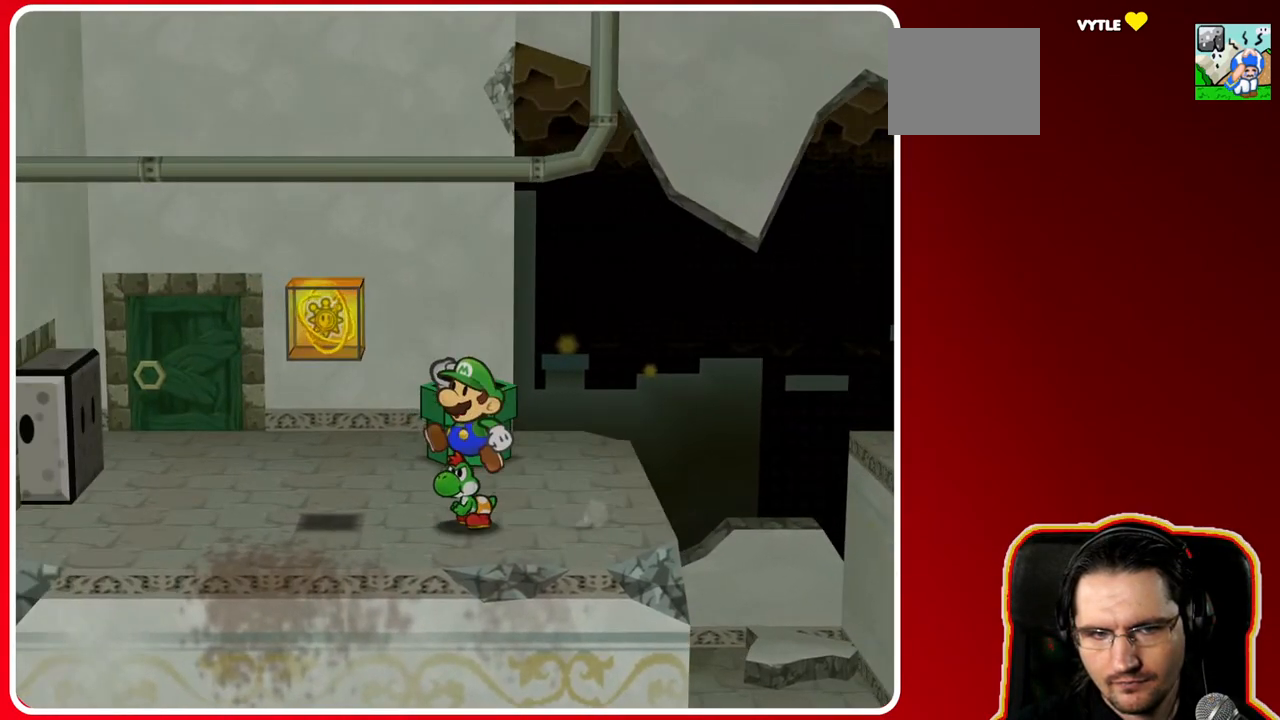
{"buttons": [], "left_stick": "left", "right_stick": "center", "events": [[350, "A", "down"], [483, "A", "up"]]}
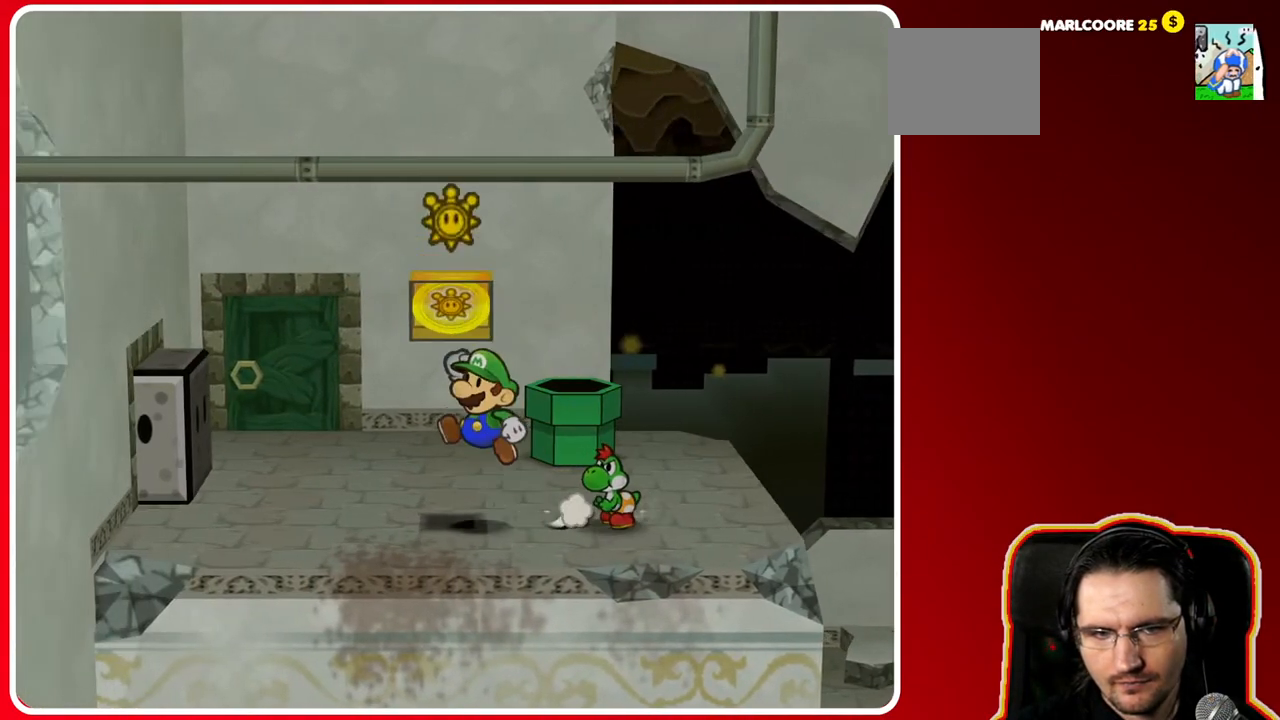
{"buttons": [], "left_stick": "center", "right_stick": "center", "events": [[117, "left_stick", "center"]]}
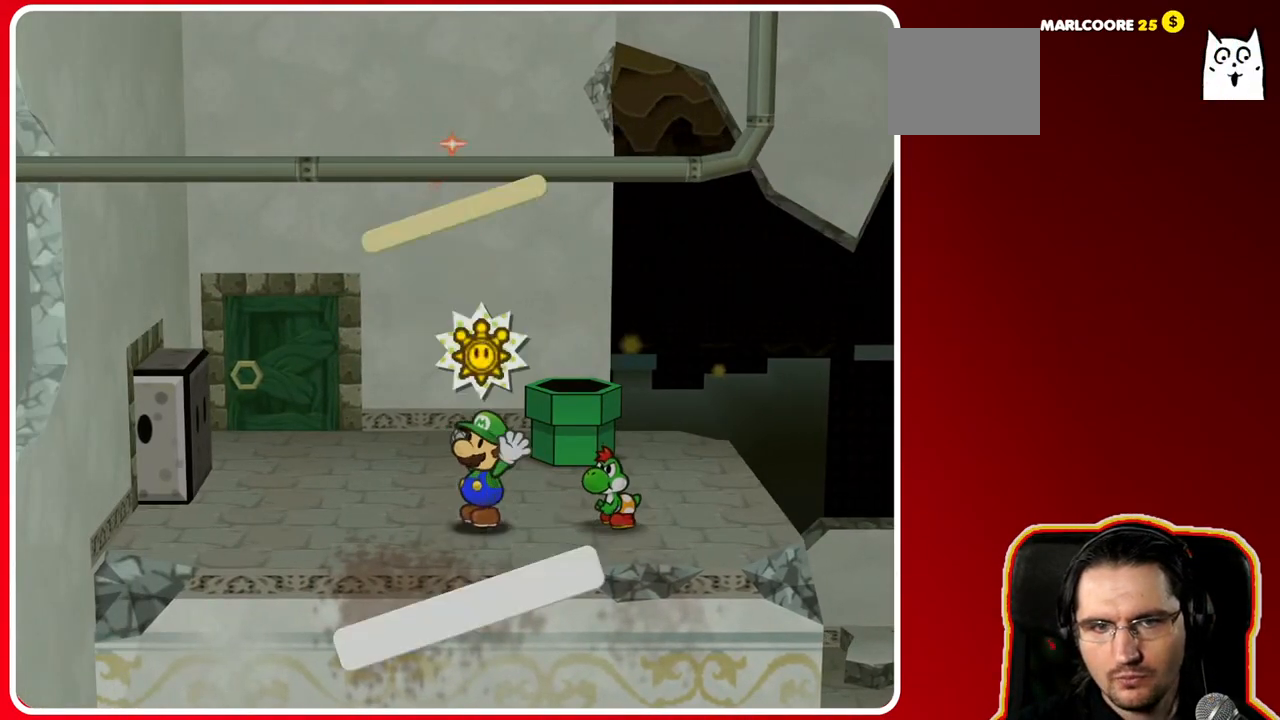
{"buttons": [], "left_stick": "center", "right_stick": "center", "events": []}
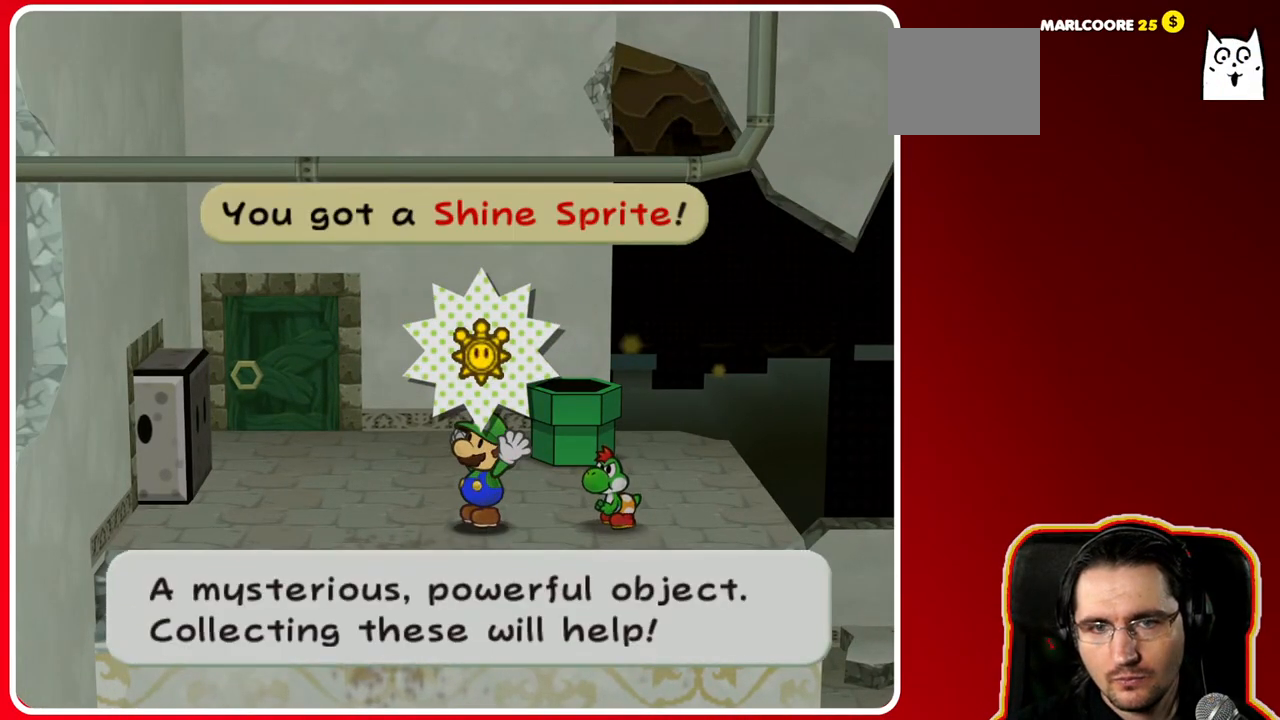
{"buttons": [], "left_stick": "up-left", "right_stick": "center", "events": [[233, "A", "down"], [283, "left_stick", "up-left"], [383, "A", "up"]]}
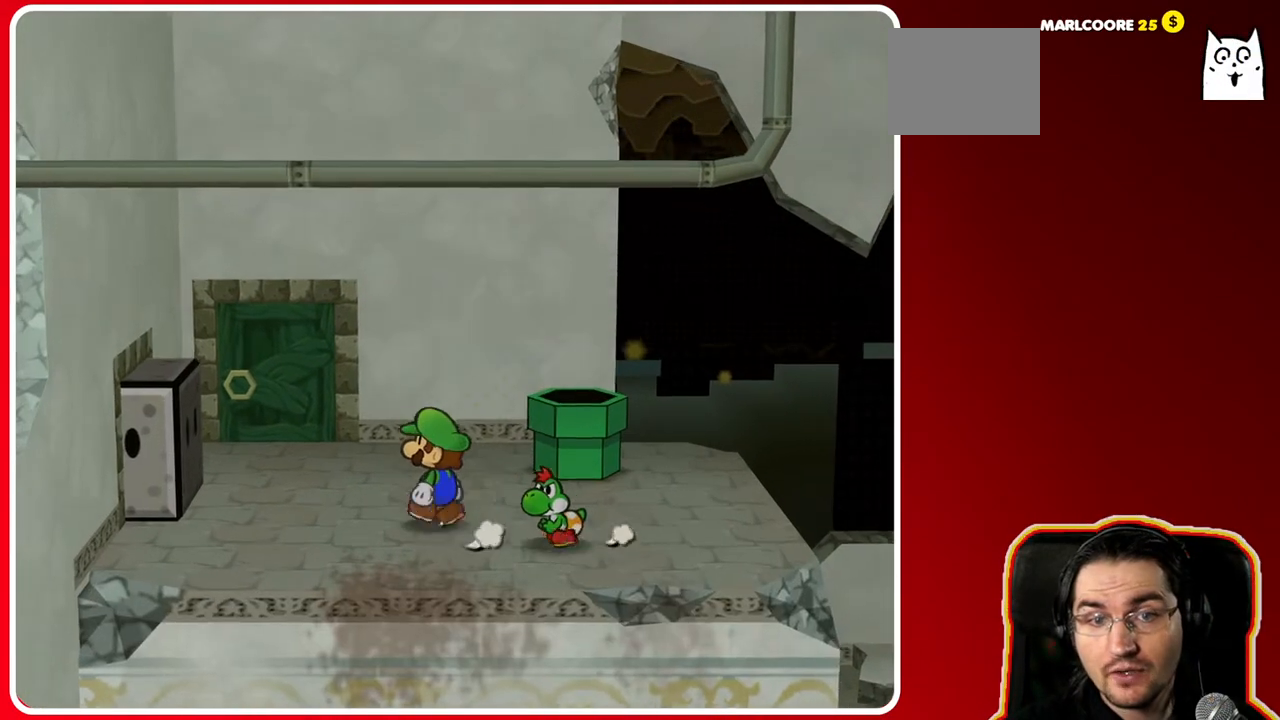
{"buttons": [], "left_stick": "center", "right_stick": "center", "events": [[183, "left_stick", "up"], [467, "left_stick", "center"]]}
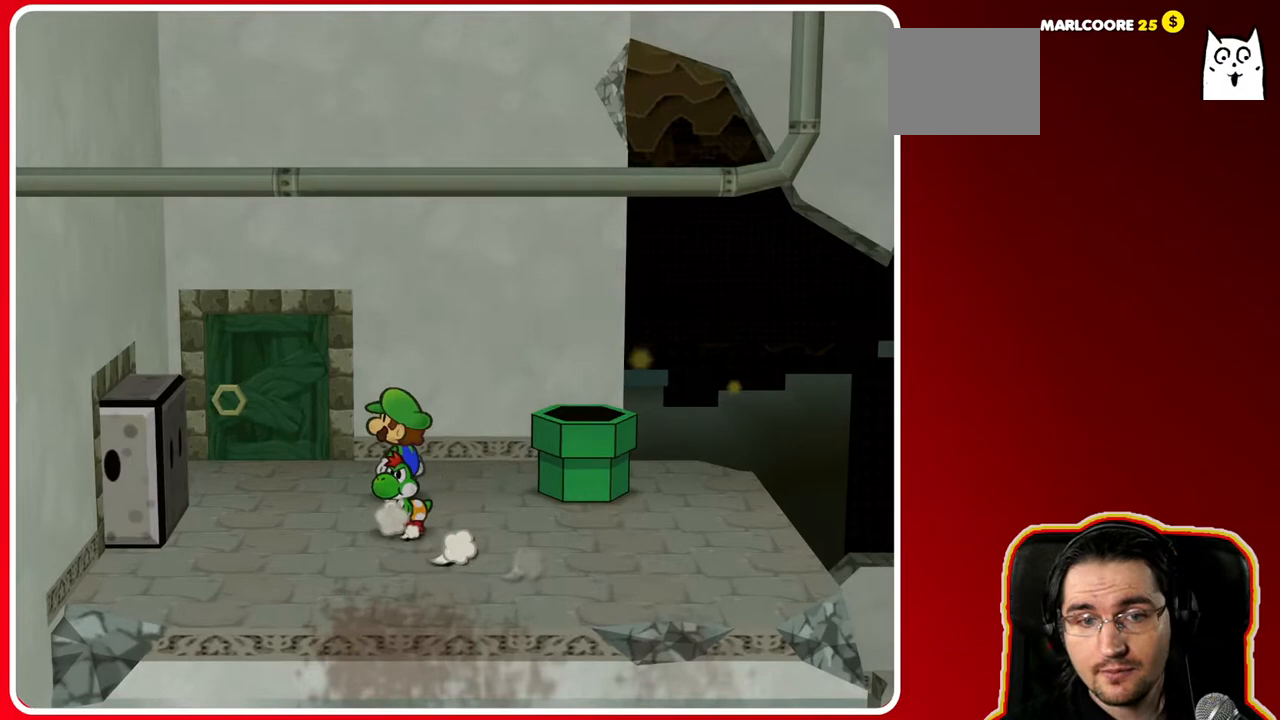
{"buttons": [], "left_stick": "down-right", "right_stick": "center", "events": [[67, "left_stick", "down-right"]]}
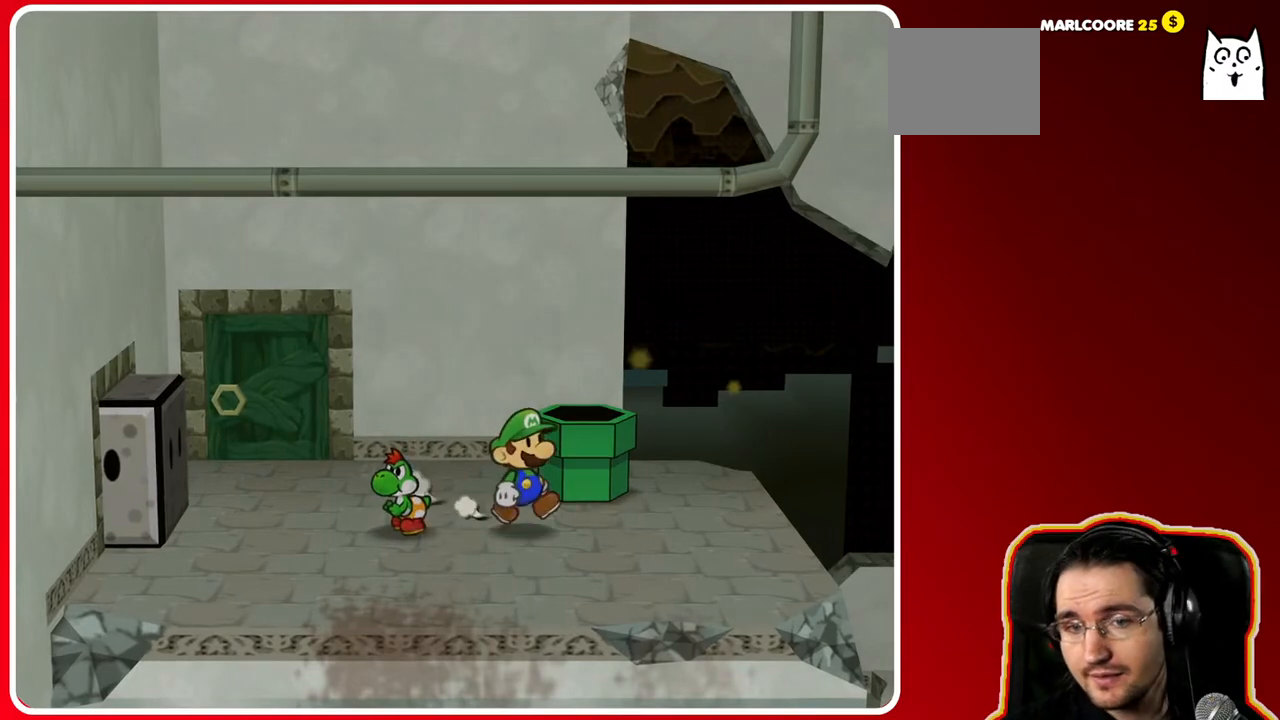
{"buttons": [], "left_stick": "center", "right_stick": "center", "events": [[183, "left_stick", "right"], [400, "left_stick", "center"]]}
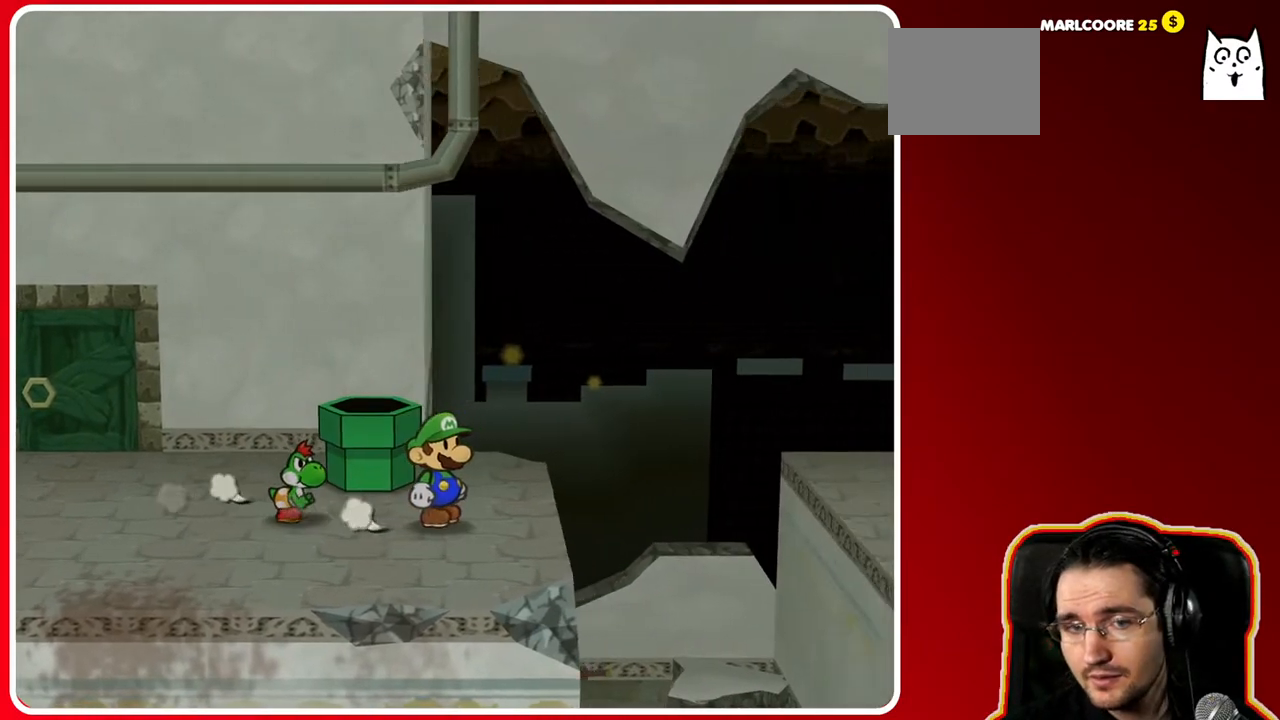
{"buttons": [], "left_stick": "center", "right_stick": "center", "events": [[67, "left_stick", "up"], [150, "A", "down"], [283, "A", "up"], [500, "left_stick", "center"]]}
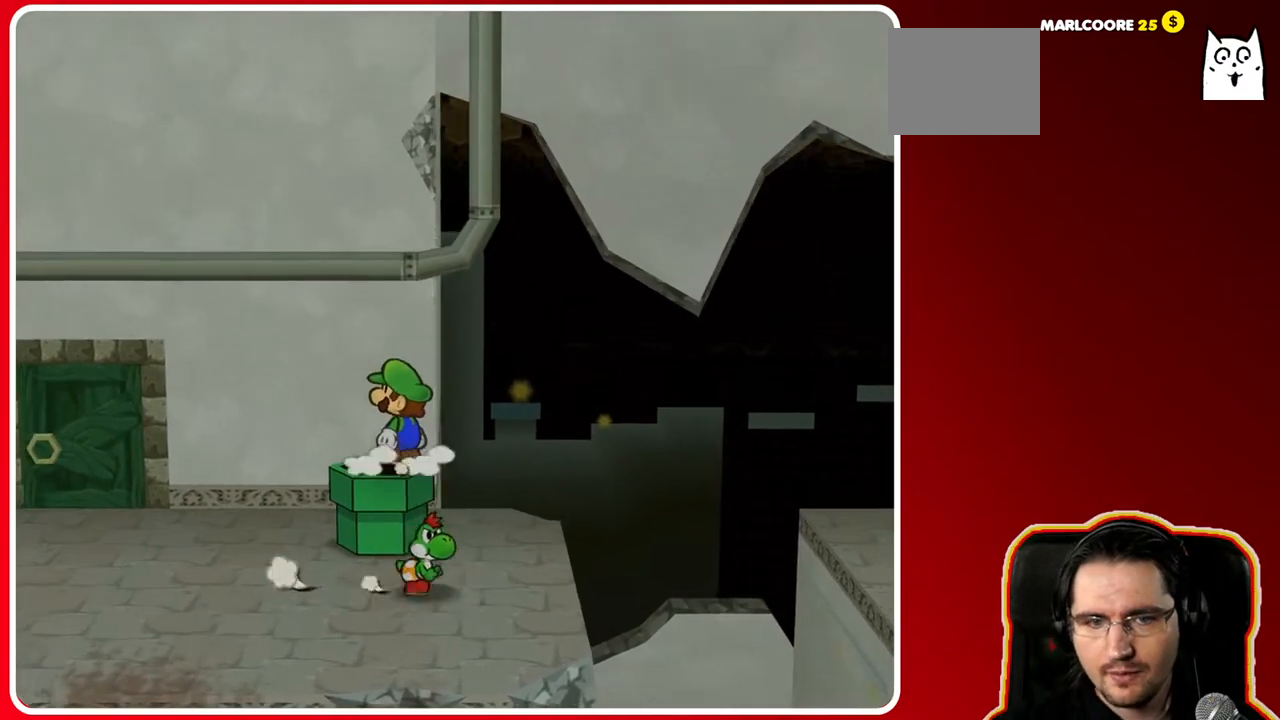
{"buttons": [], "left_stick": "center", "right_stick": "center", "events": [[283, "left_stick", "up-left"], [383, "left_stick", "center"]]}
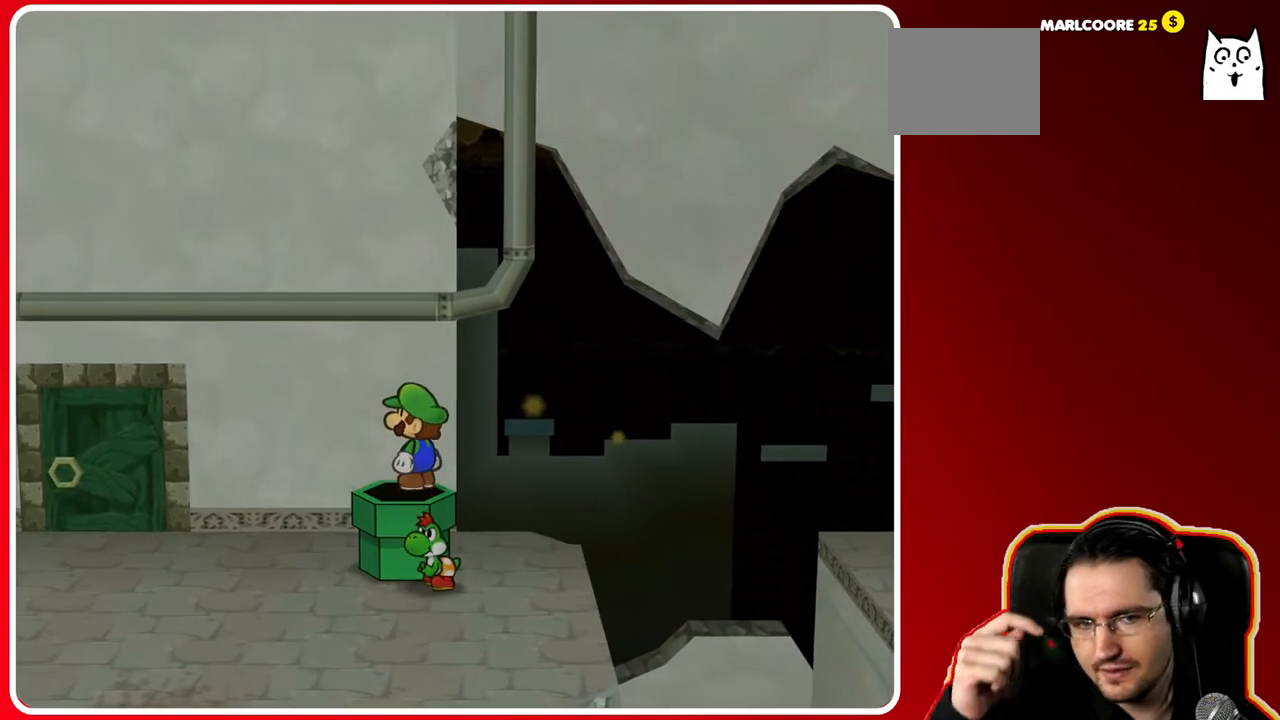
{"buttons": [], "left_stick": "center", "right_stick": "center", "events": [[67, "left_stick", "down"], [283, "left_stick", "center"]]}
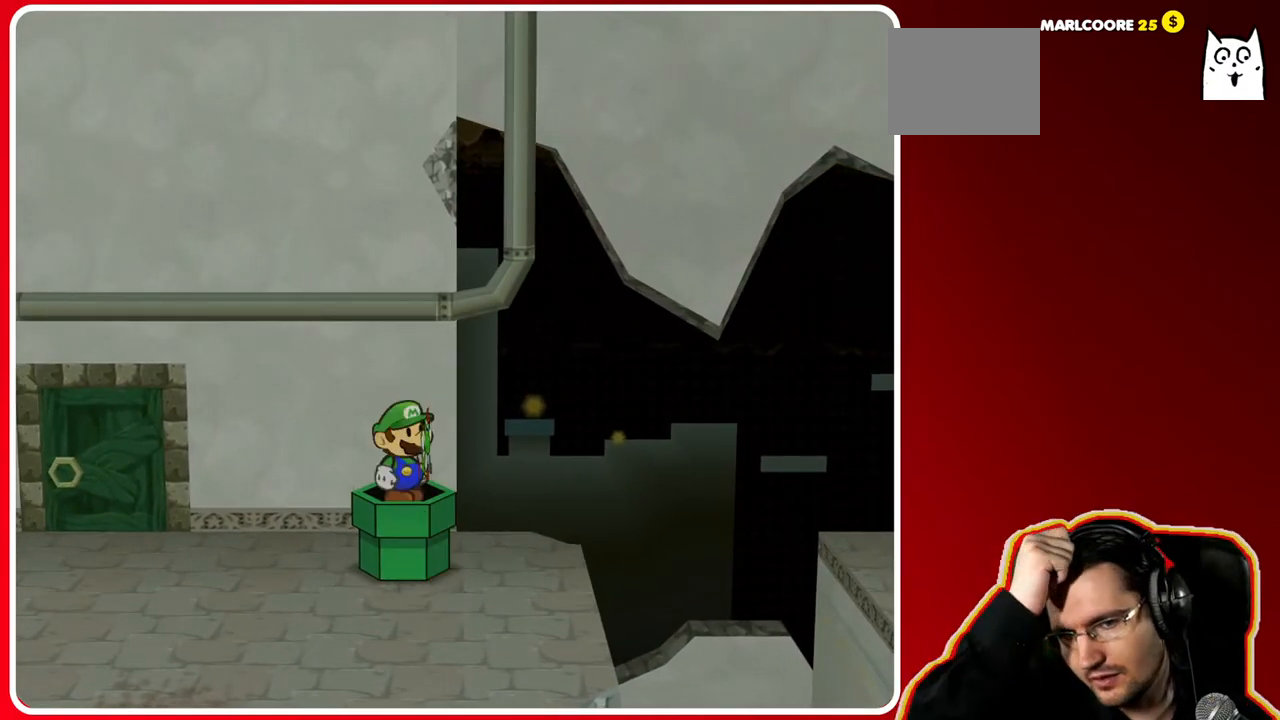
{"buttons": [], "left_stick": "center", "right_stick": "center", "events": []}
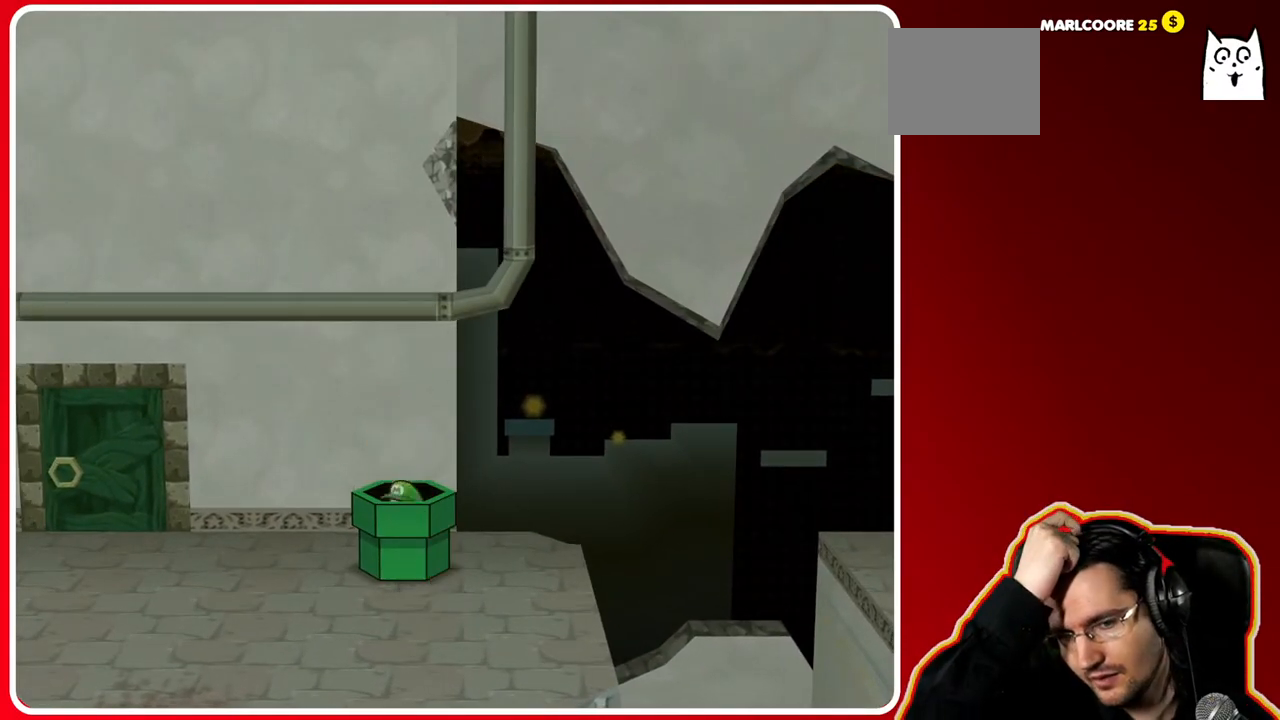
{"buttons": [], "left_stick": "center", "right_stick": "center", "events": []}
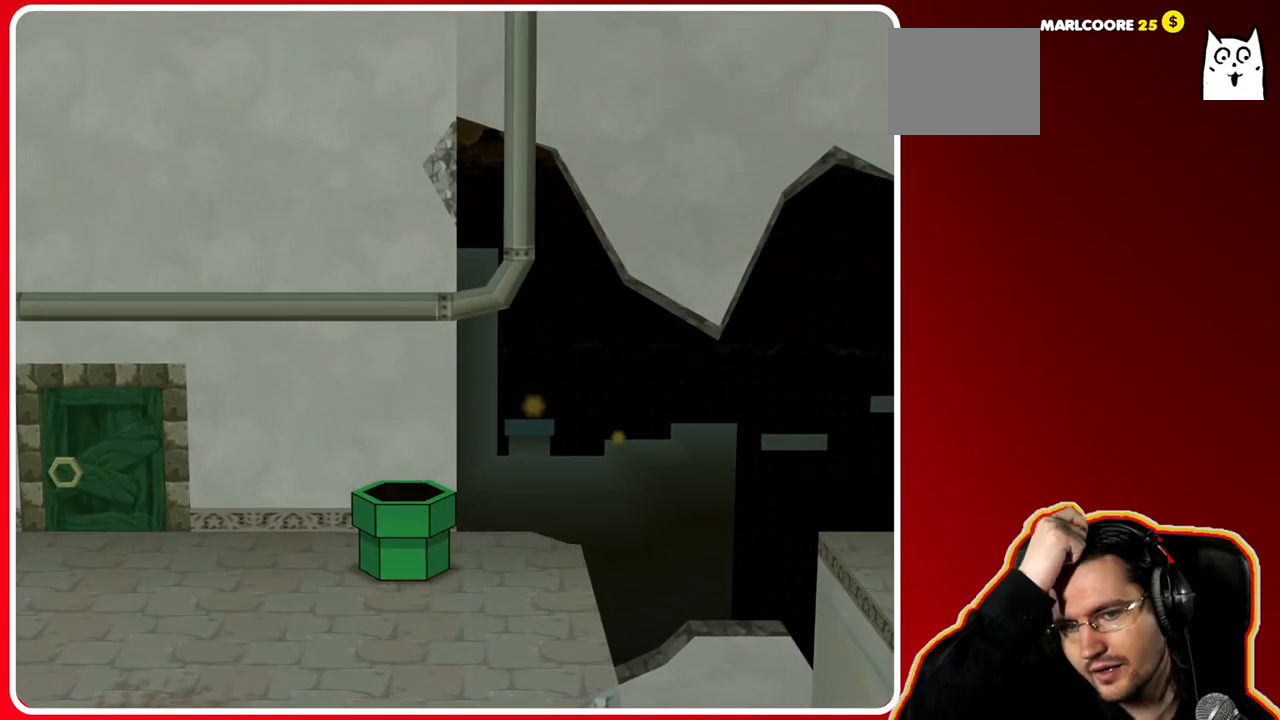
{"buttons": [], "left_stick": "center", "right_stick": "center", "events": []}
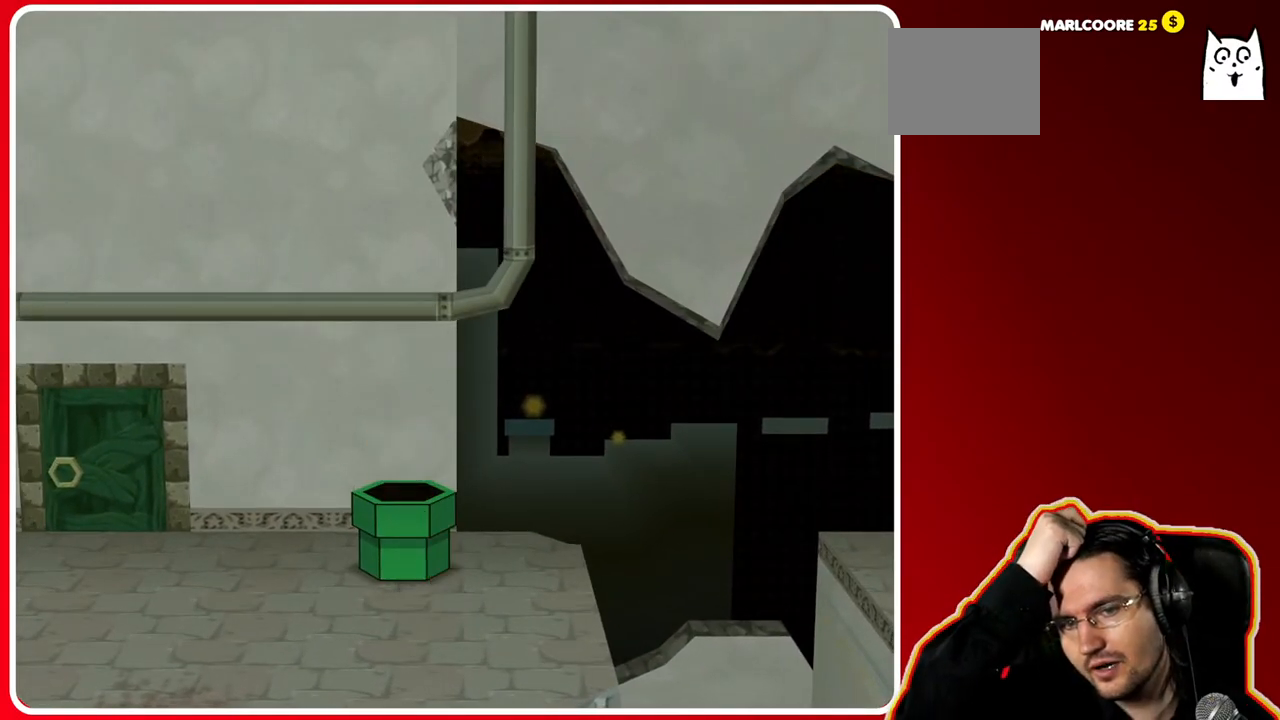
{"buttons": [], "left_stick": "center", "right_stick": "center", "events": []}
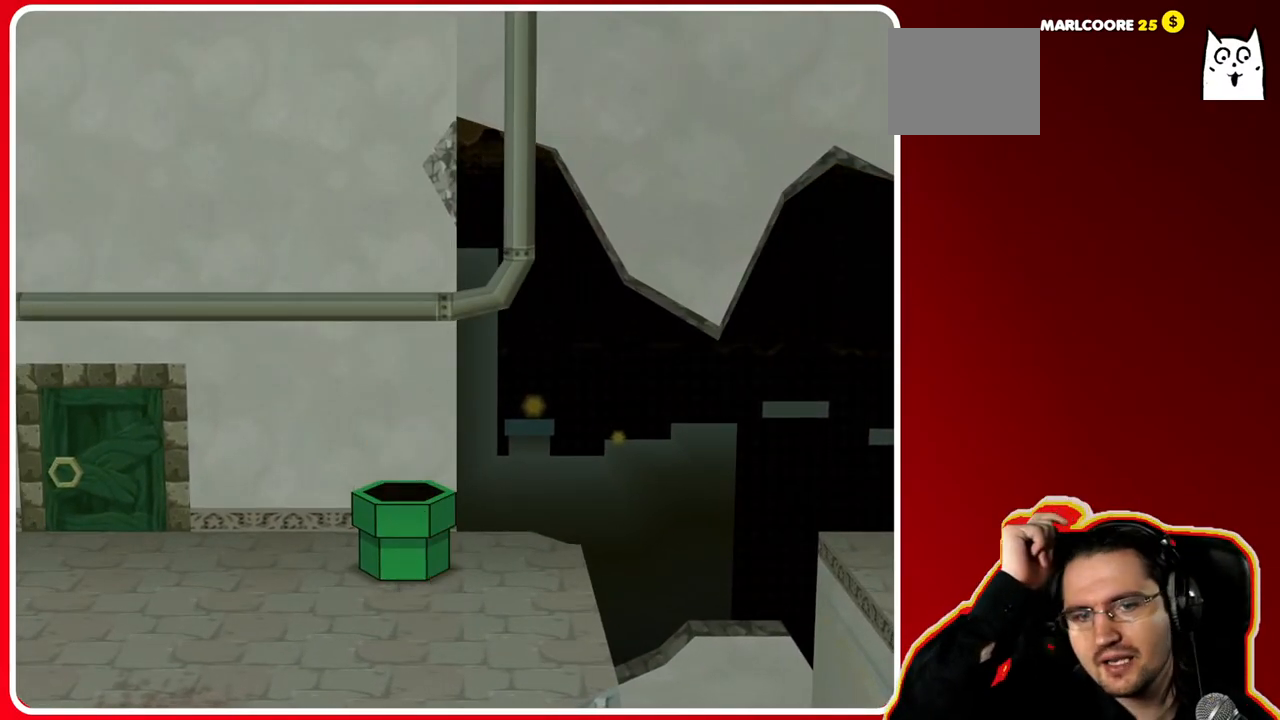
{"buttons": [], "left_stick": "center", "right_stick": "center", "events": []}
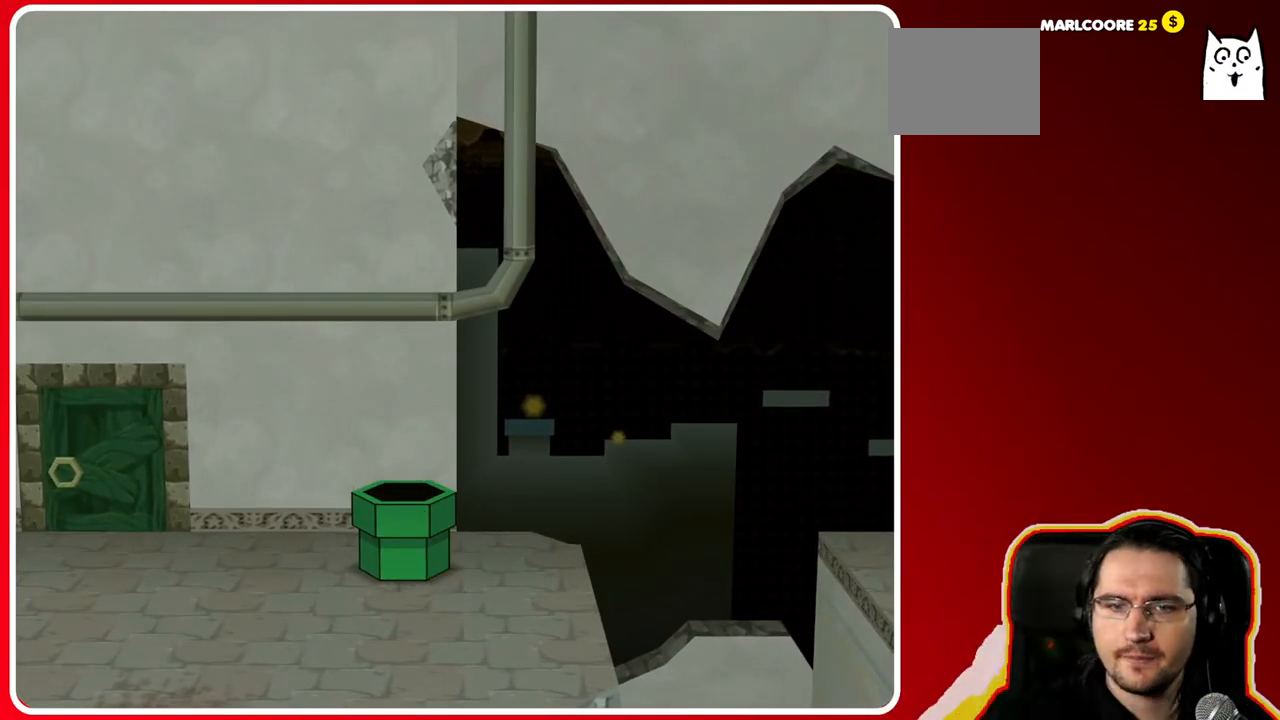
{"buttons": [], "left_stick": "center", "right_stick": "center", "events": []}
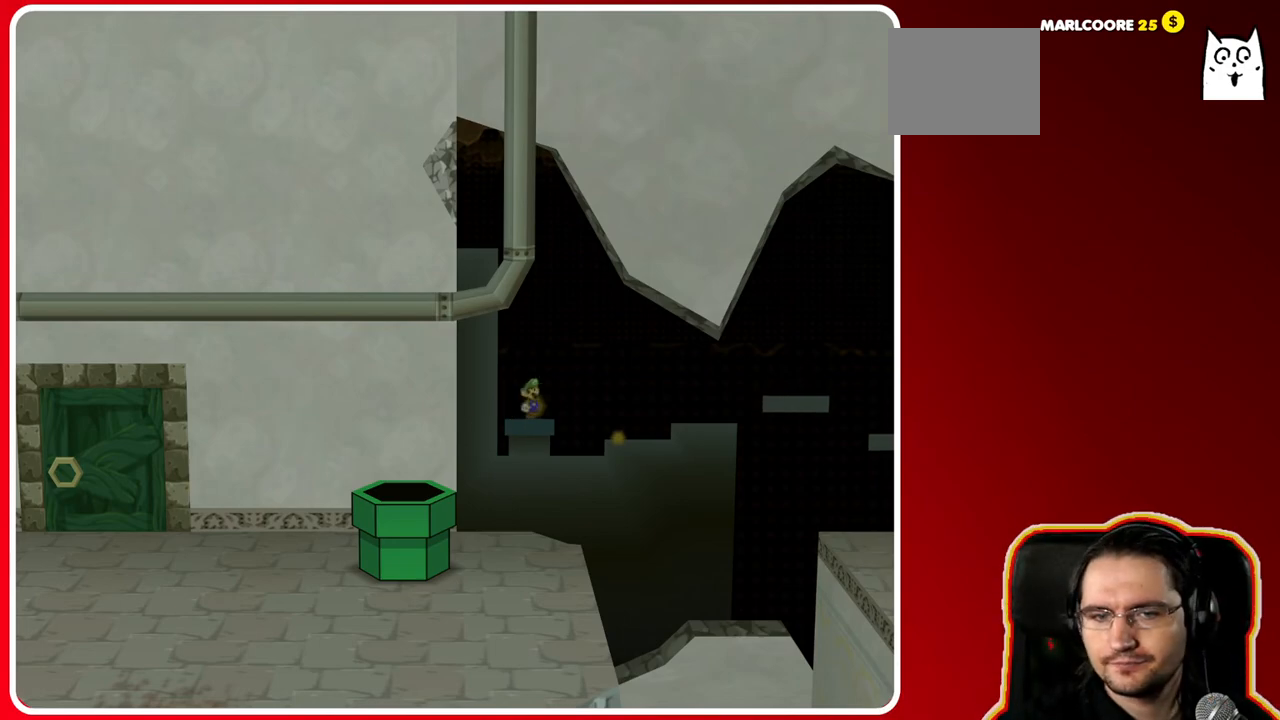
{"buttons": [], "left_stick": "right", "right_stick": "center", "events": [[33, "left_stick", "right"], [300, "A", "down"], [450, "A", "up"]]}
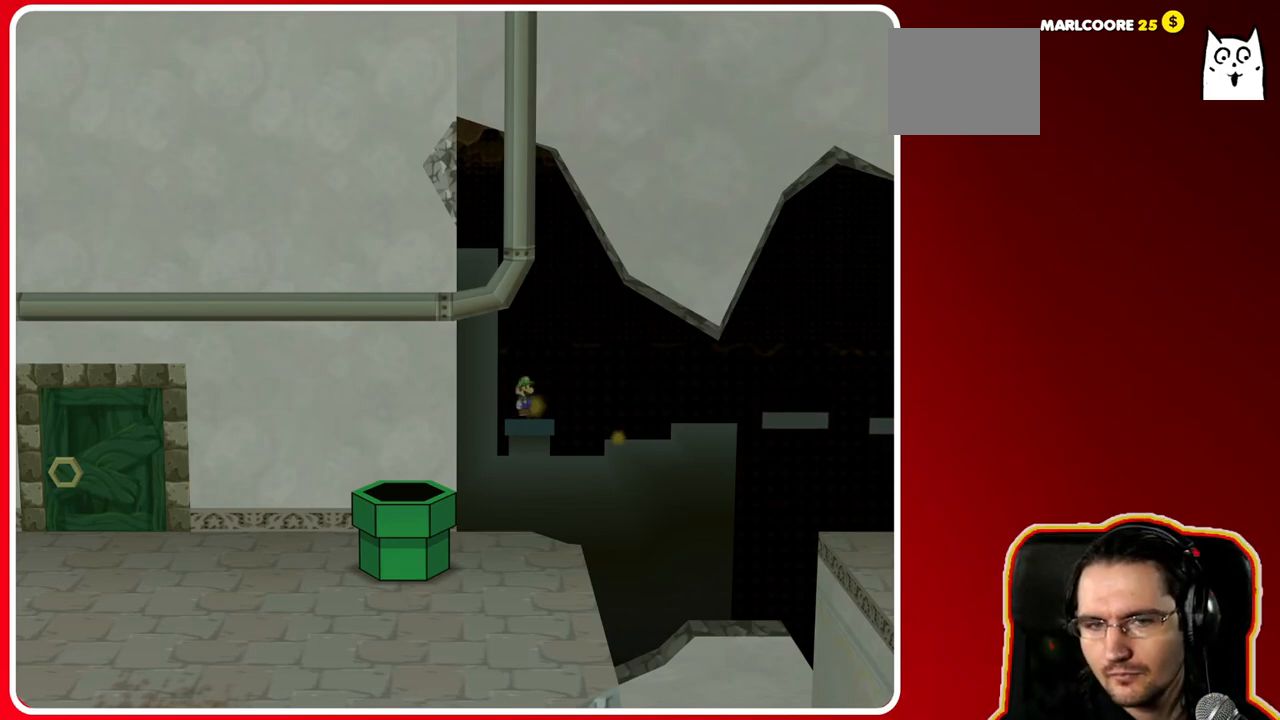
{"buttons": [], "left_stick": "right", "right_stick": "center", "events": [[67, "A", "down"], [183, "A", "up"], [300, "A", "down"], [433, "A", "up"]]}
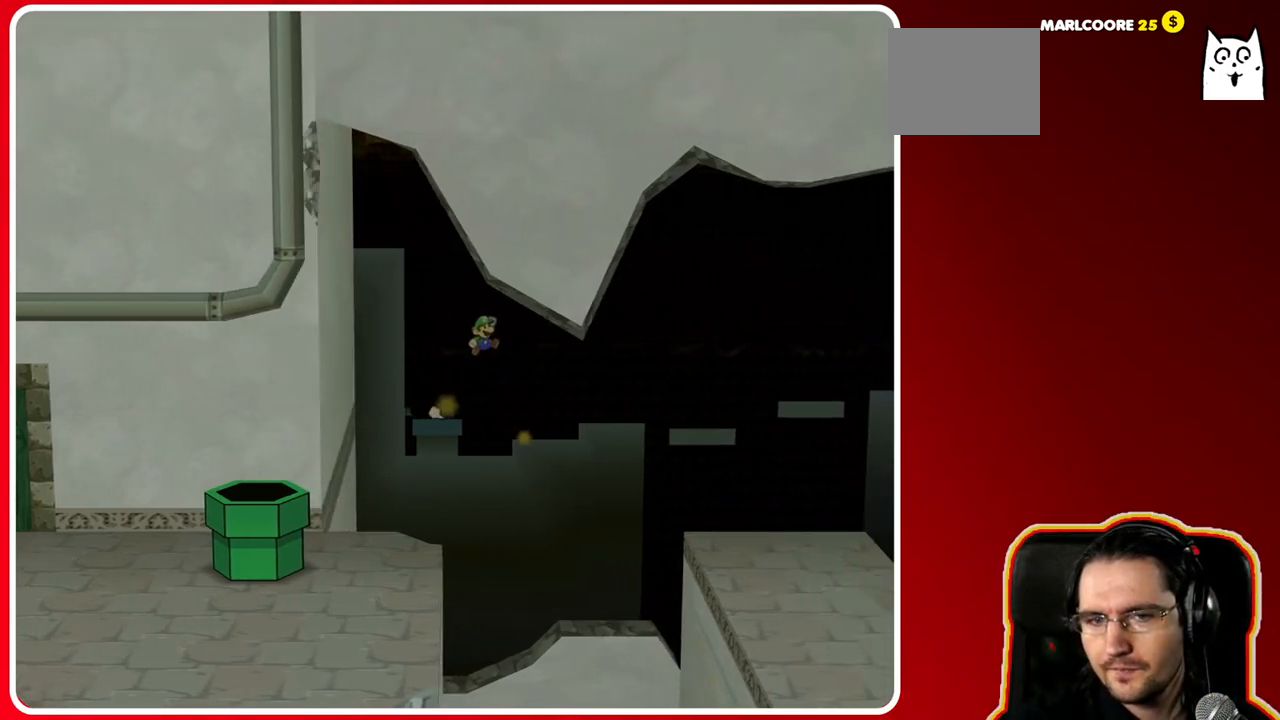
{"buttons": [], "left_stick": "right", "right_stick": "center", "events": [[300, "A", "down"], [433, "A", "up"]]}
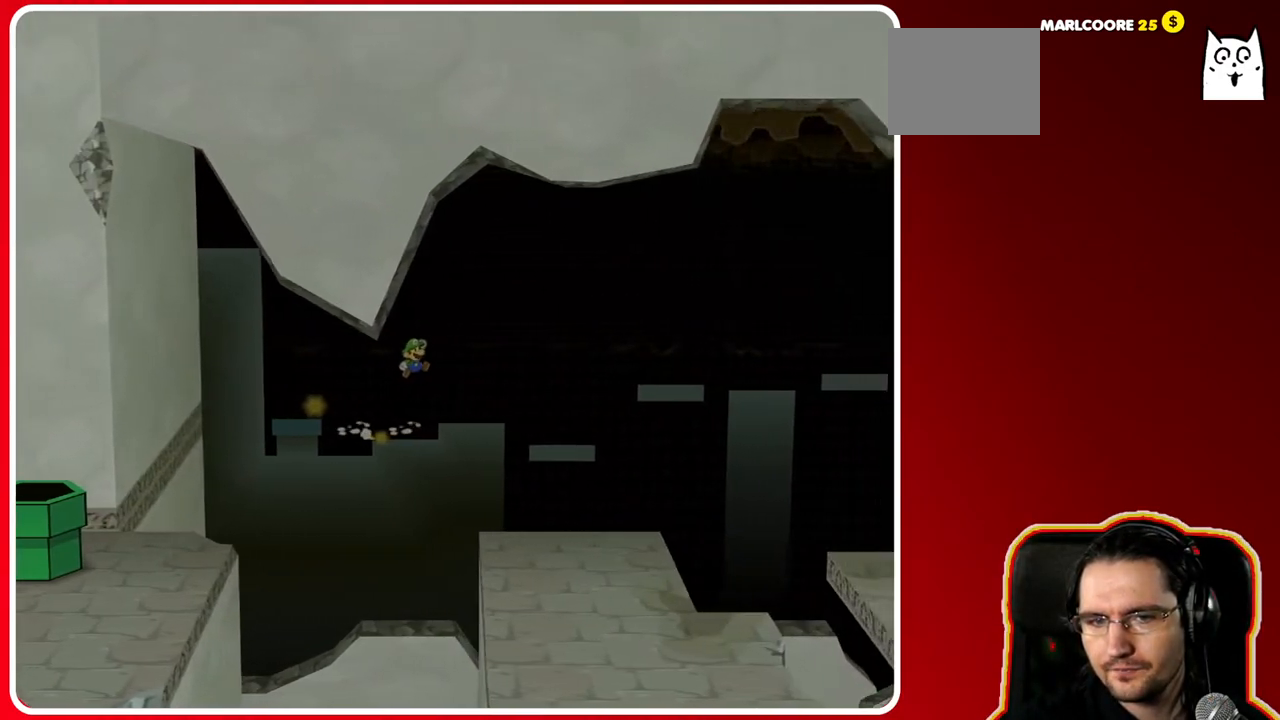
{"buttons": [], "left_stick": "right", "right_stick": "center", "events": []}